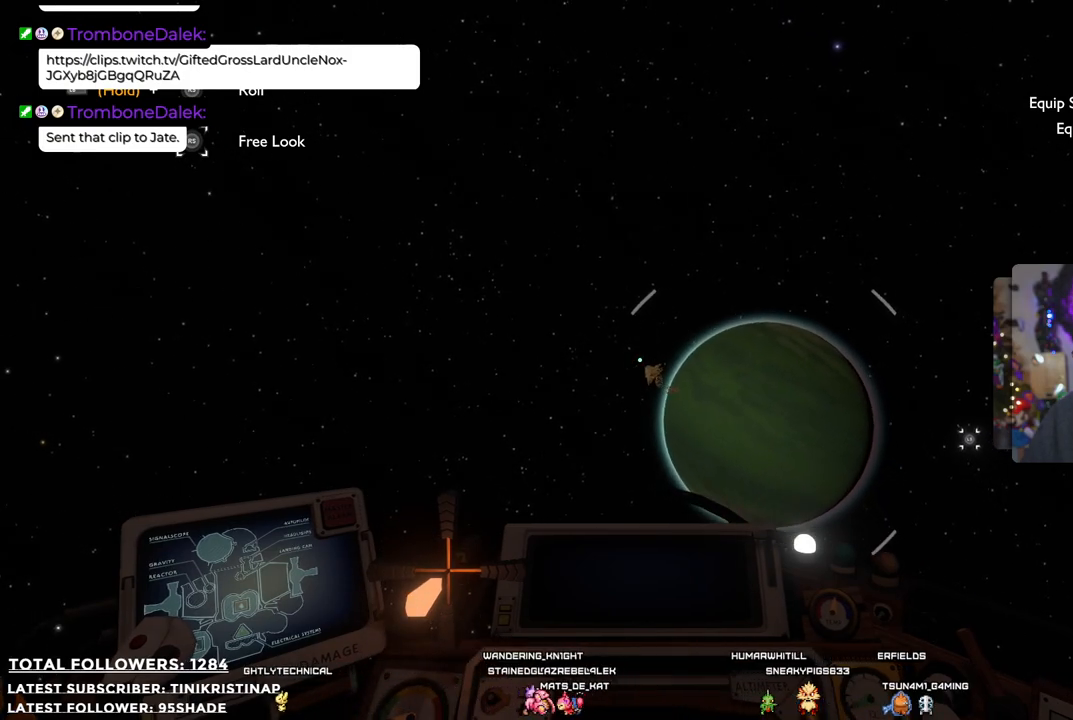
Gameplay with a controller (Xbox layout); each line is a JSON object with the inputs held at the frame after it (dt_ms = milliseconds from this image to that frame). "events" lists button and stick changes between this image and that frame as [ms after this image, input, new state], when the widget could be followed in between.
{"dt_ms": 500, "buttons": [], "left_stick": "up", "right_stick": "center", "events": []}
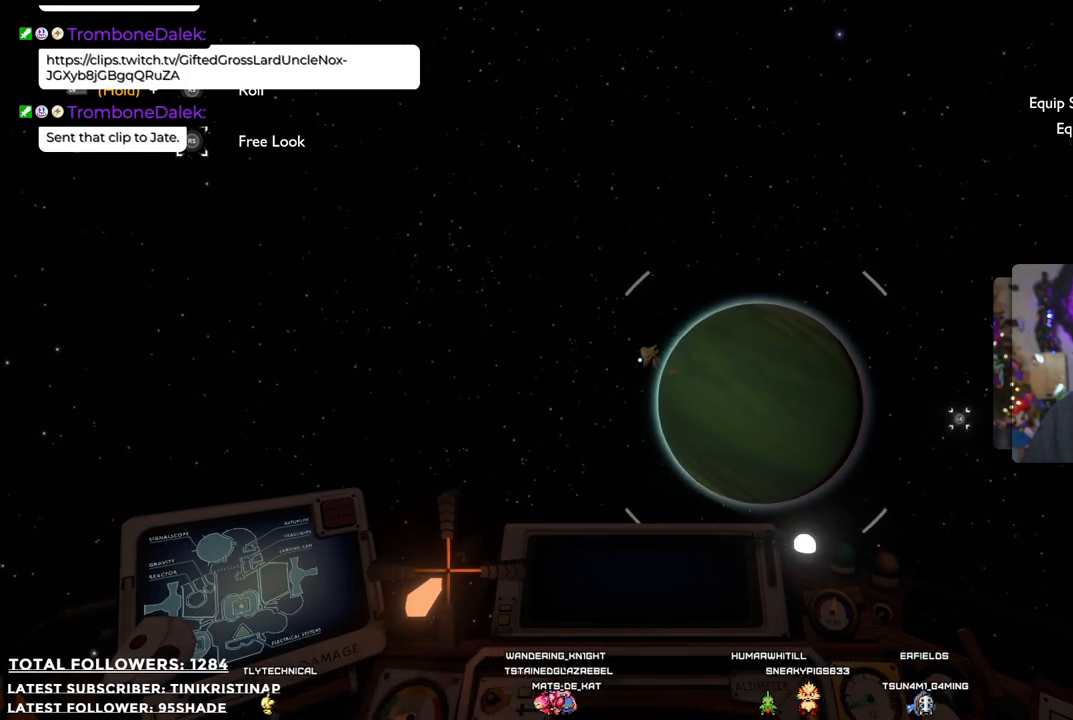
{"dt_ms": 500, "buttons": [], "left_stick": "up", "right_stick": "center", "events": [[317, "right_stick", "up"], [467, "right_stick", "center"]]}
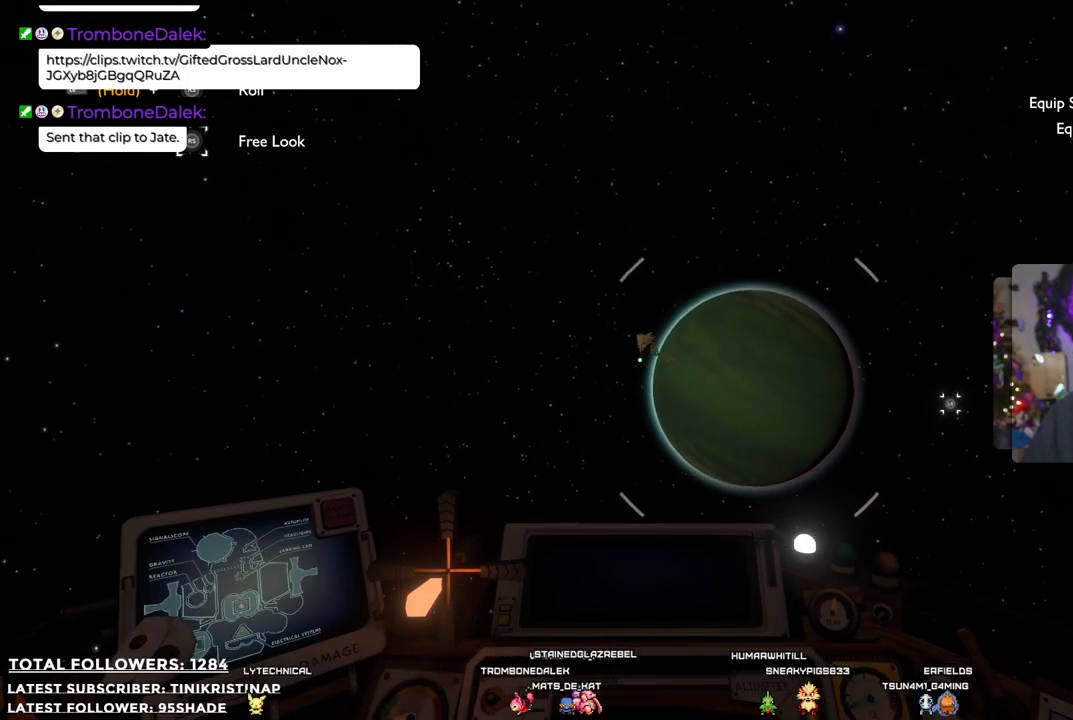
{"dt_ms": 500, "buttons": [], "left_stick": "up", "right_stick": "center", "events": [[233, "right_stick", "up"], [400, "right_stick", "center"]]}
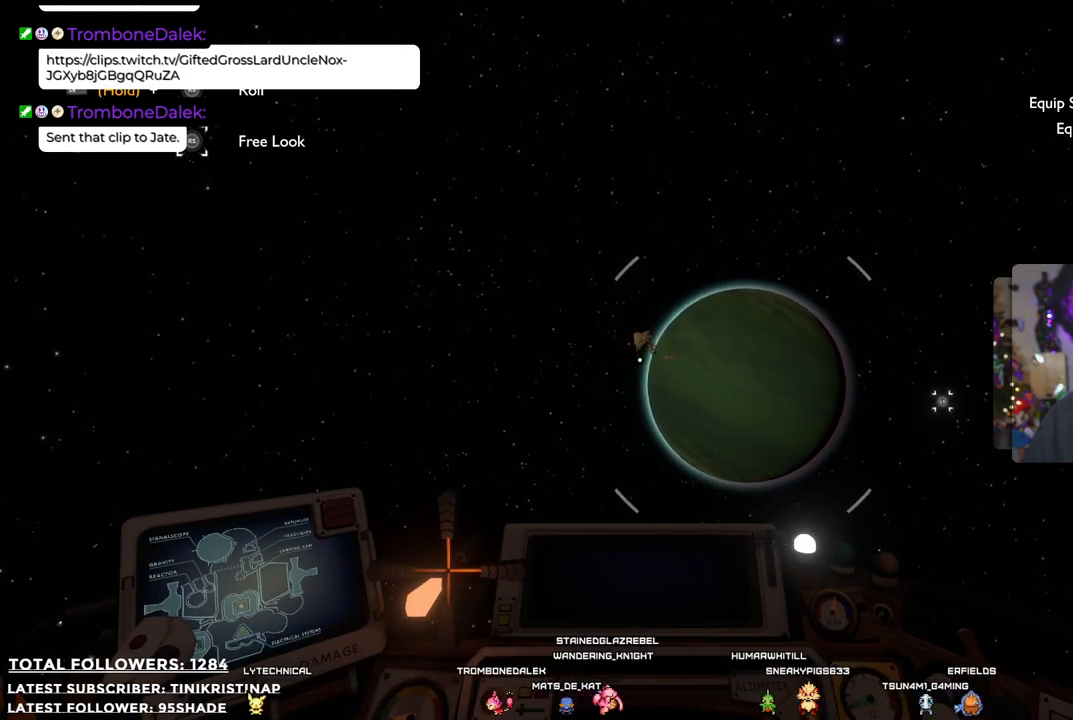
{"dt_ms": 500, "buttons": [], "left_stick": "up", "right_stick": "center", "events": [[267, "right_stick", "up"], [417, "right_stick", "center"]]}
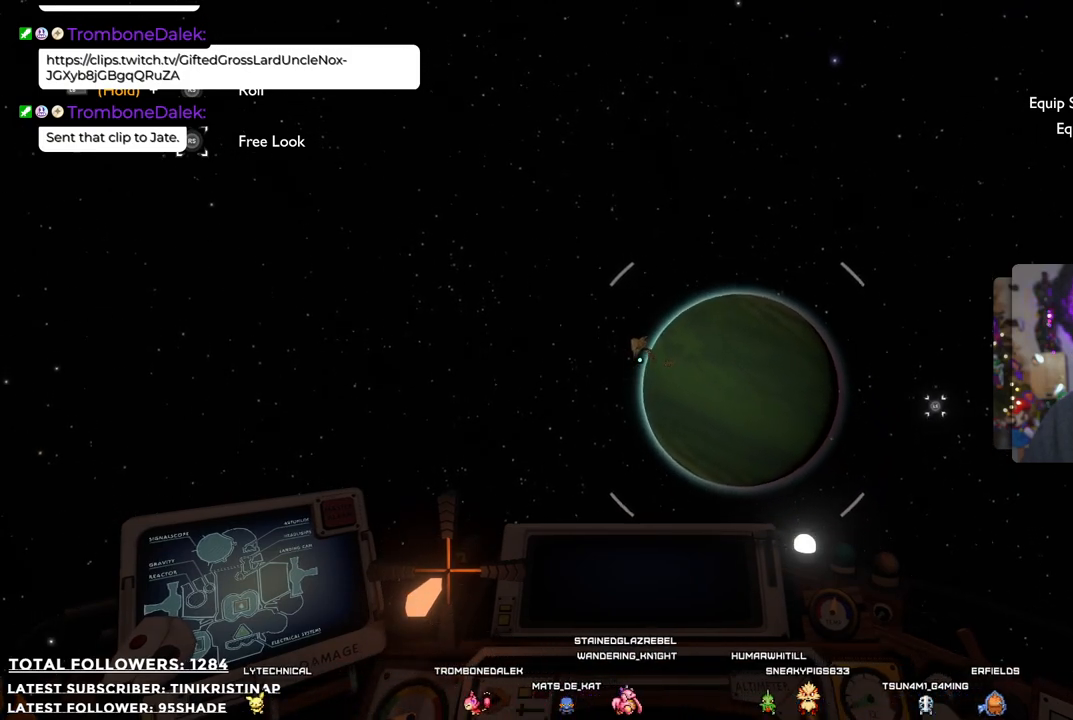
{"dt_ms": 500, "buttons": [], "left_stick": "up", "right_stick": "center", "events": []}
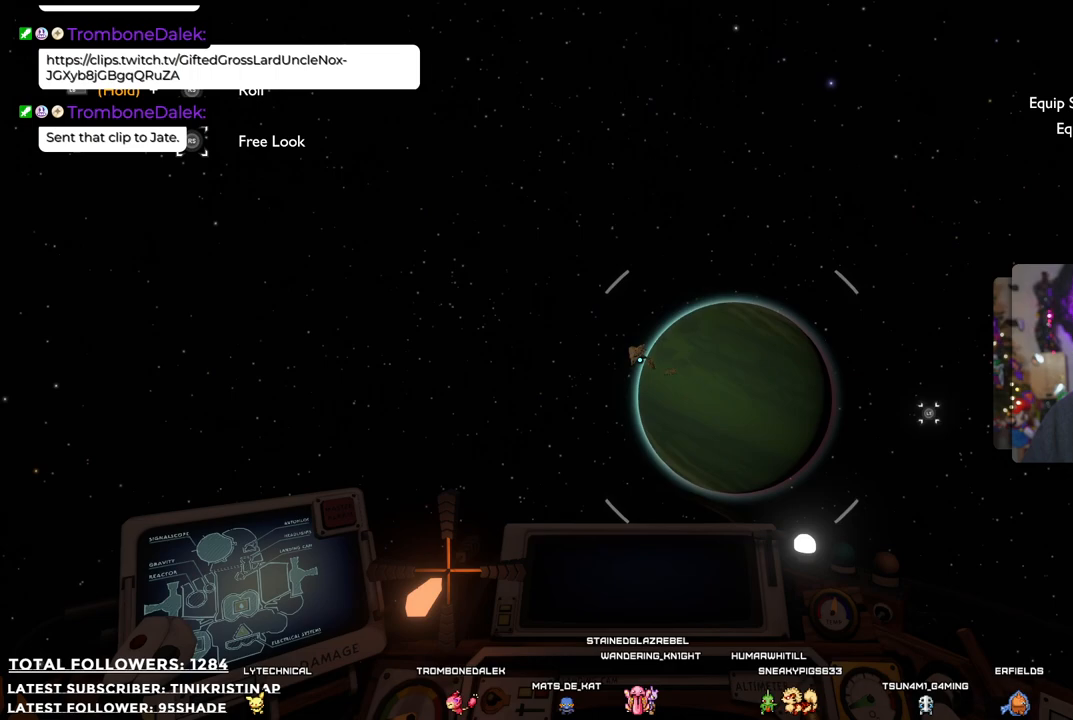
{"dt_ms": 1000, "buttons": [], "left_stick": "up", "right_stick": "center"}
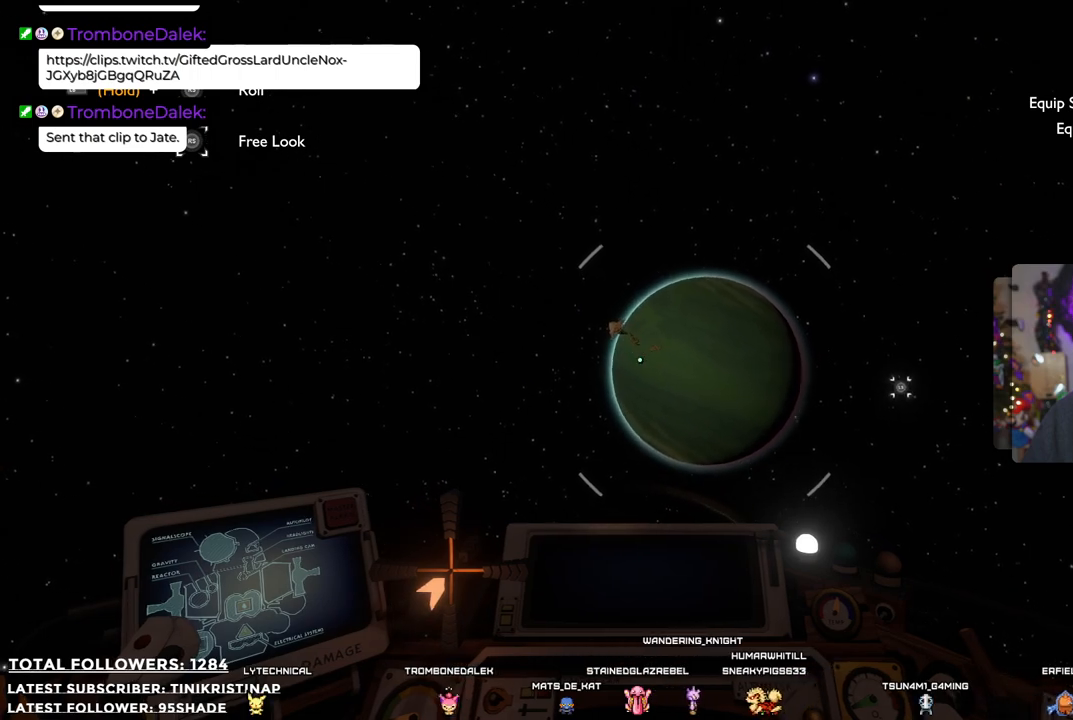
{"dt_ms": 500, "buttons": [], "left_stick": "up", "right_stick": "center", "events": []}
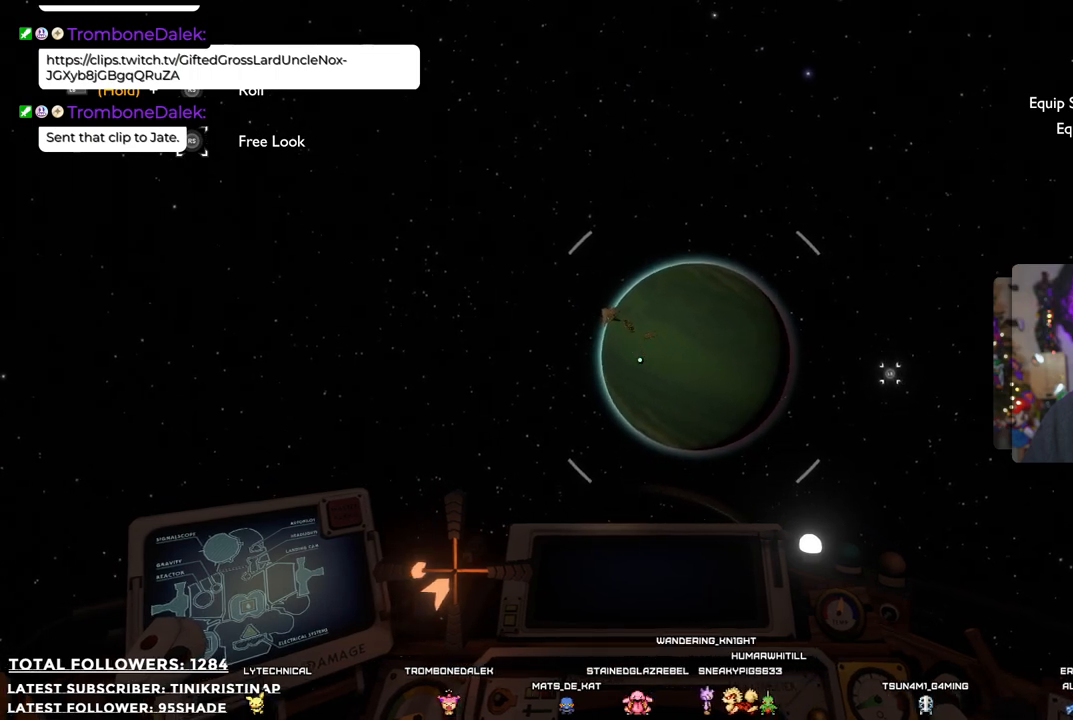
{"dt_ms": 500, "buttons": [], "left_stick": "up", "right_stick": "center", "events": []}
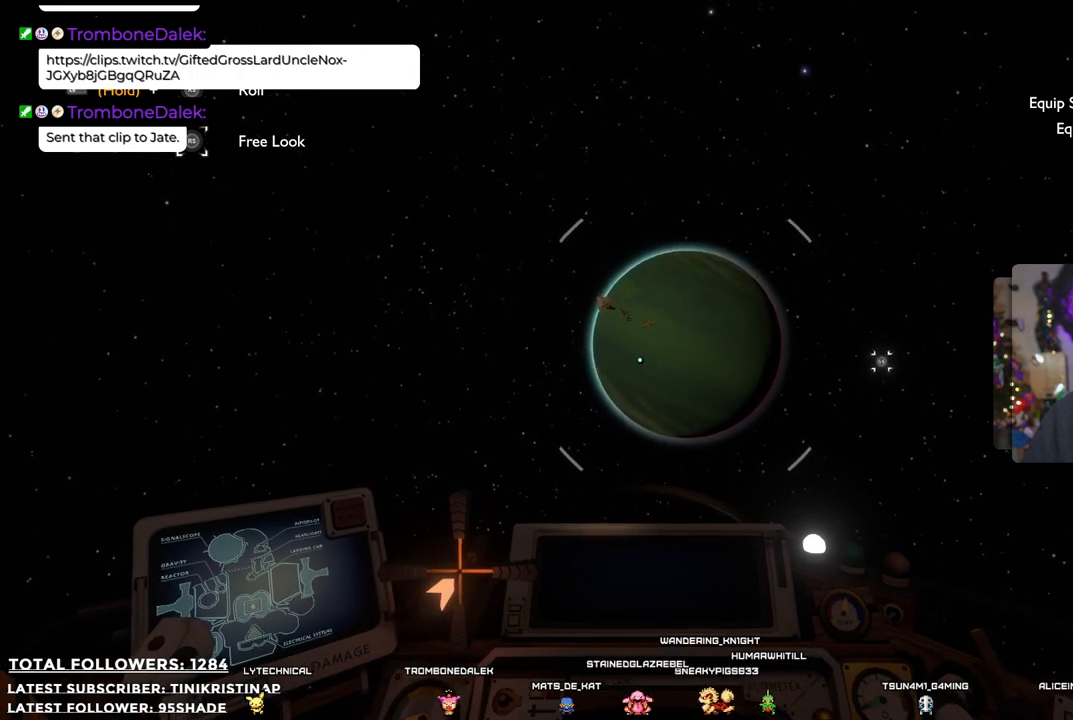
{"dt_ms": 500, "buttons": [], "left_stick": "up", "right_stick": "center", "events": [[167, "right_stick", "up"], [283, "right_stick", "center"]]}
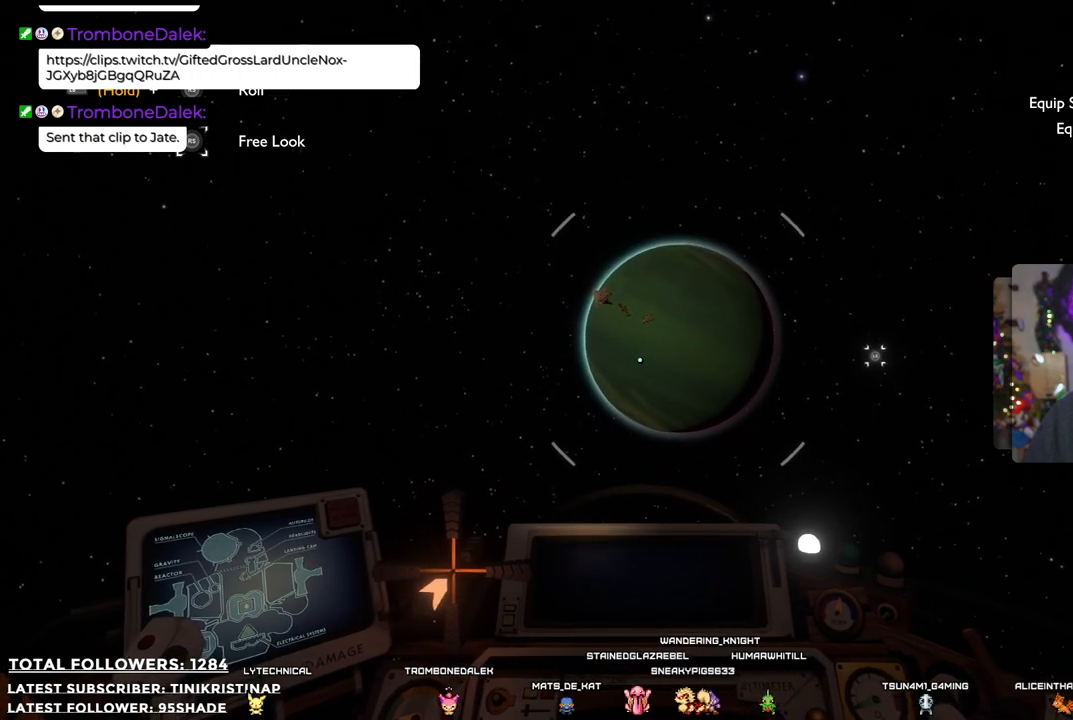
{"dt_ms": 500, "buttons": [], "left_stick": "up", "right_stick": "center", "events": [[400, "right_stick", "up-right"], [467, "right_stick", "center"]]}
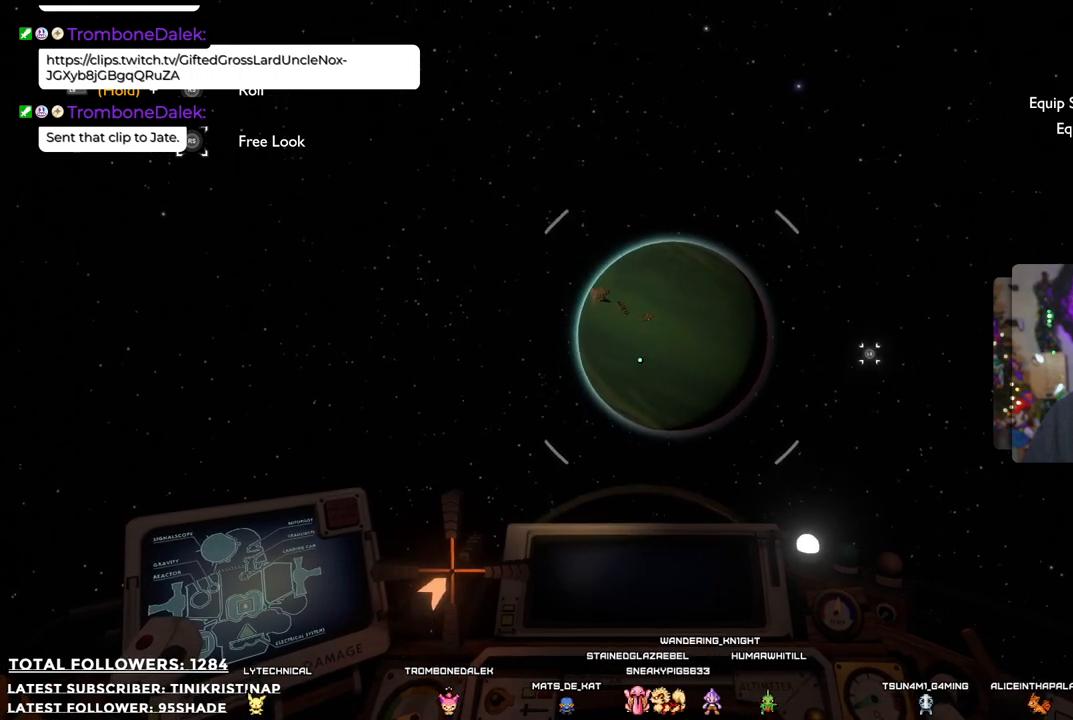
{"dt_ms": 500, "buttons": [], "left_stick": "up", "right_stick": "center", "events": [[367, "right_stick", "up"], [467, "right_stick", "center"]]}
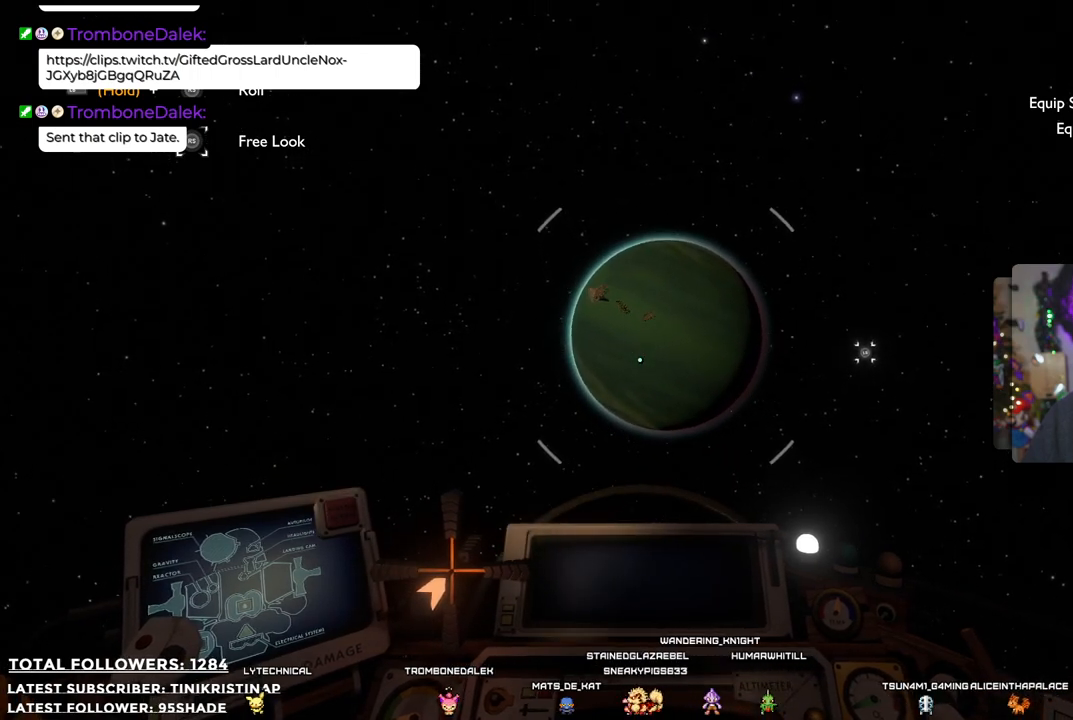
{"dt_ms": 500, "buttons": [], "left_stick": "up", "right_stick": "center", "events": [[367, "right_stick", "up"], [483, "right_stick", "center"]]}
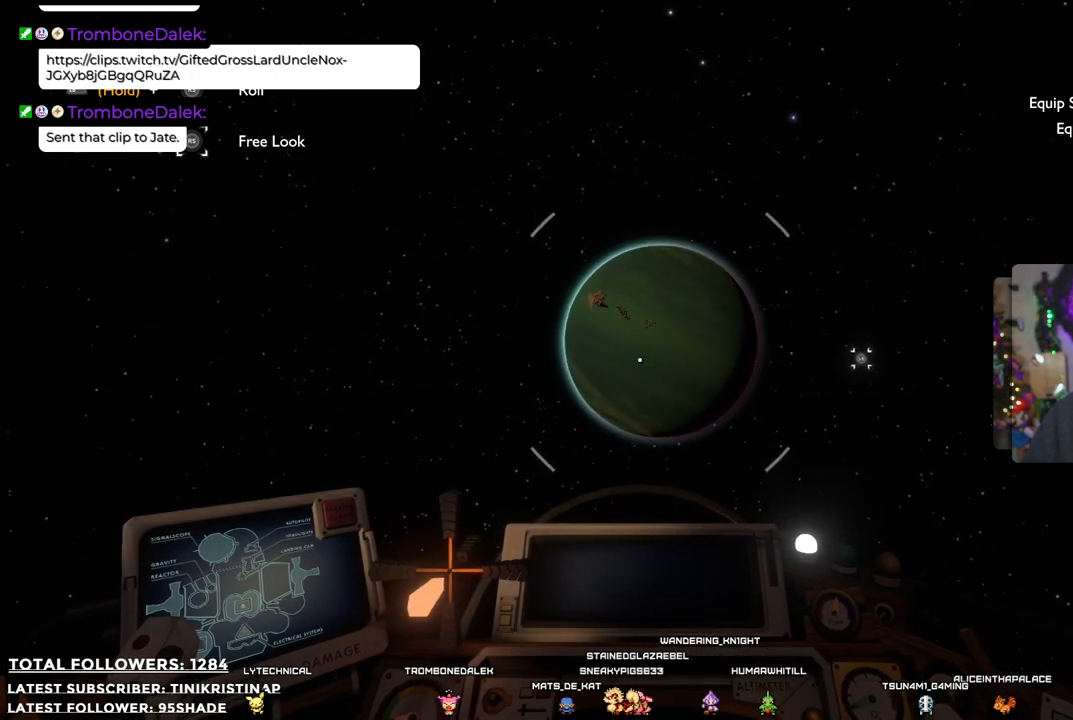
{"dt_ms": 500, "buttons": [], "left_stick": "up", "right_stick": "center", "events": [[233, "right_stick", "up"], [383, "right_stick", "center"]]}
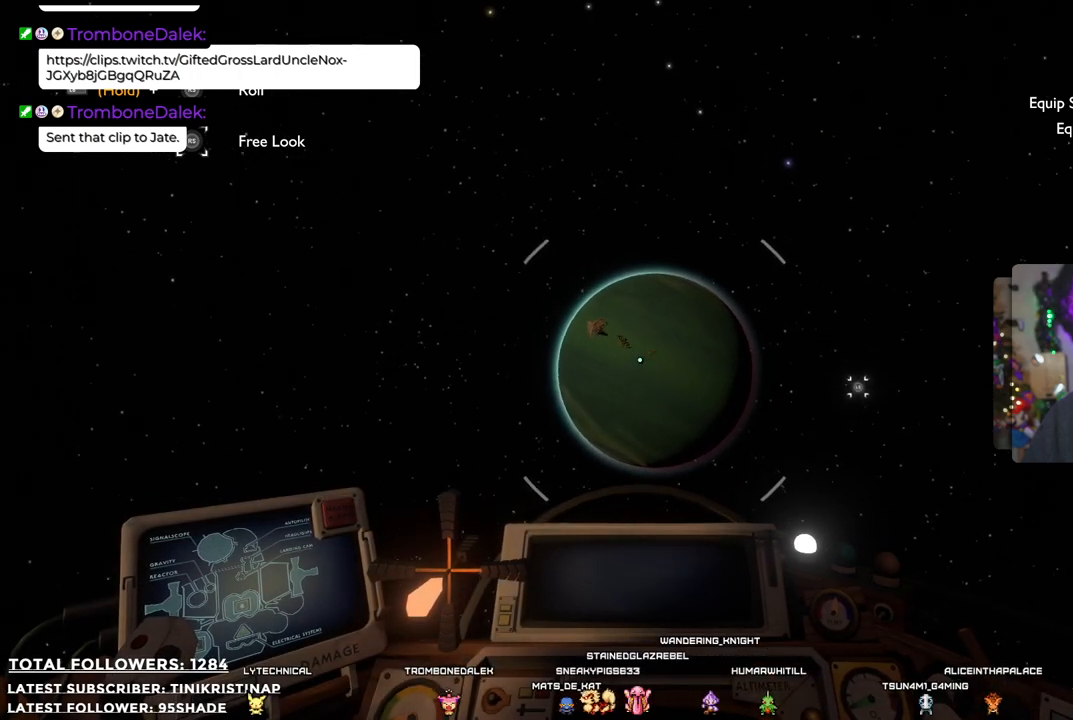
{"dt_ms": 500, "buttons": [], "left_stick": "up", "right_stick": "center", "events": []}
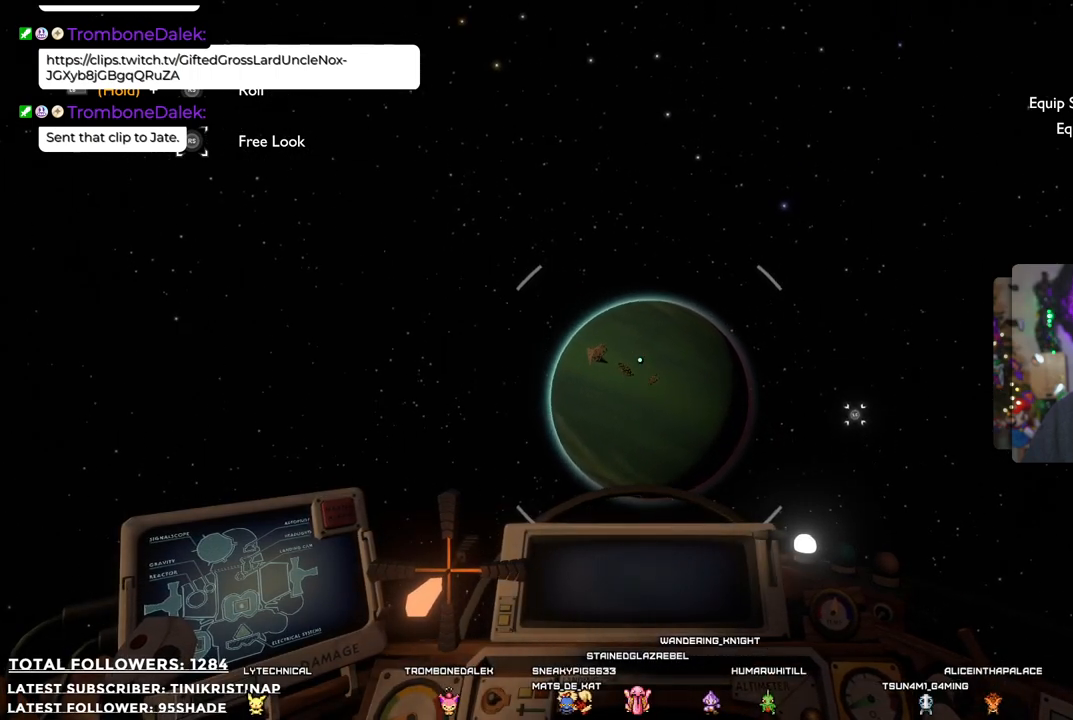
{"dt_ms": 500, "buttons": [], "left_stick": "up", "right_stick": "center", "events": []}
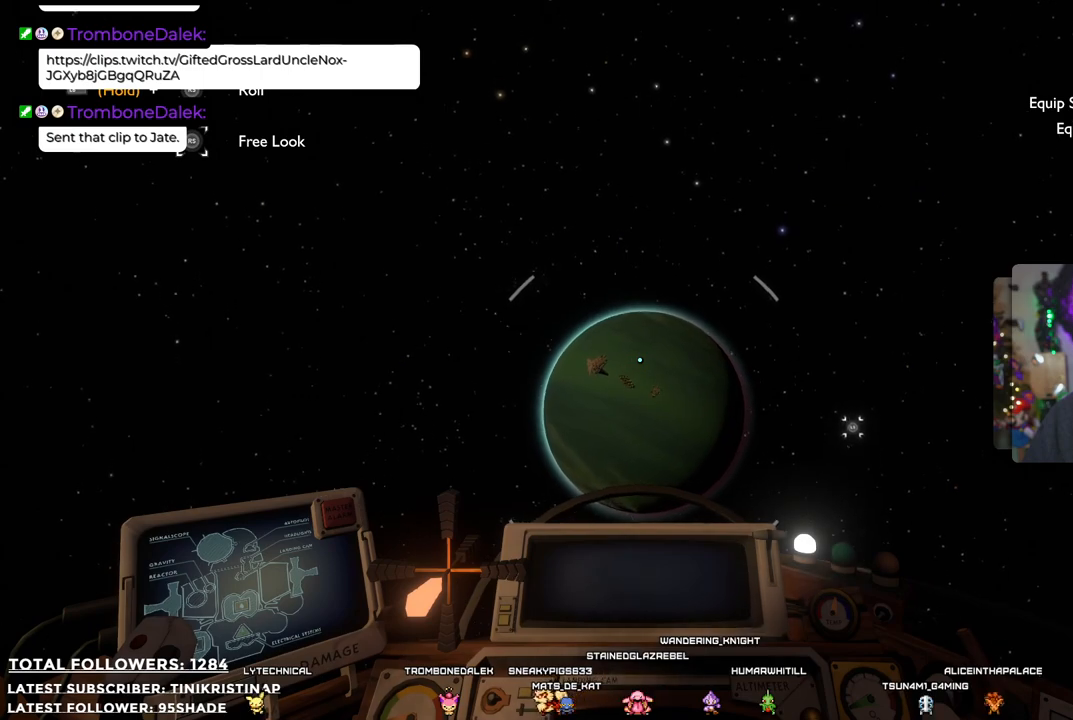
{"dt_ms": 500, "buttons": [], "left_stick": "up", "right_stick": "down", "events": [[467, "right_stick", "down"]]}
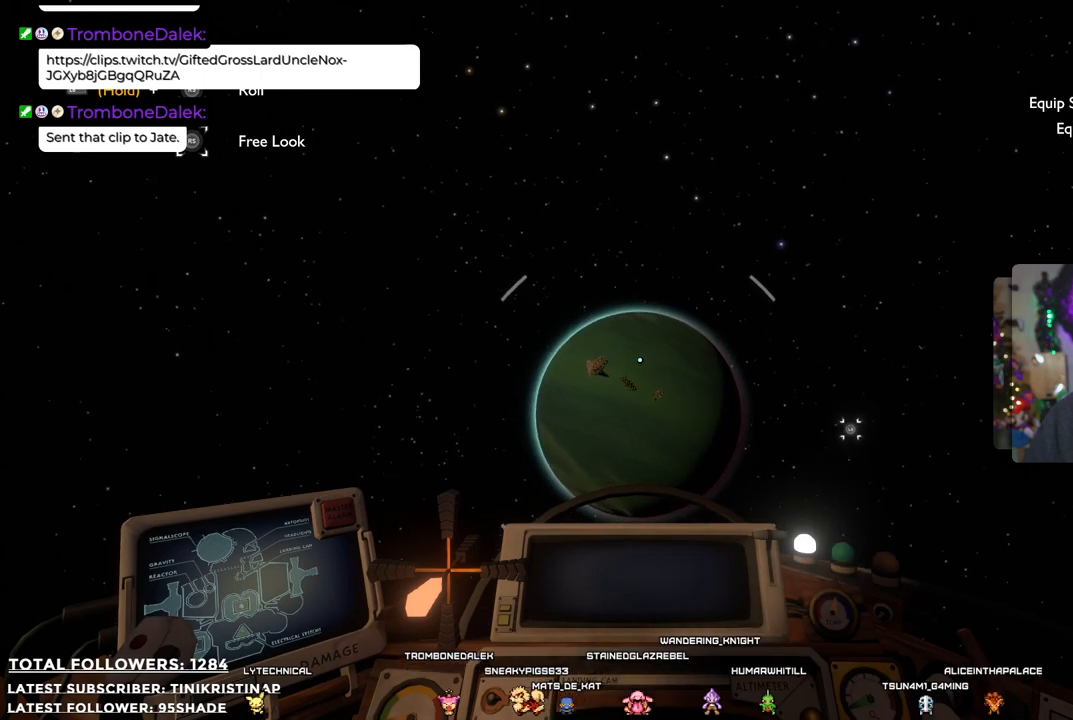
{"dt_ms": 500, "buttons": [], "left_stick": "up", "right_stick": "up-left", "events": [[100, "right_stick", "center"], [383, "right_stick", "up-left"]]}
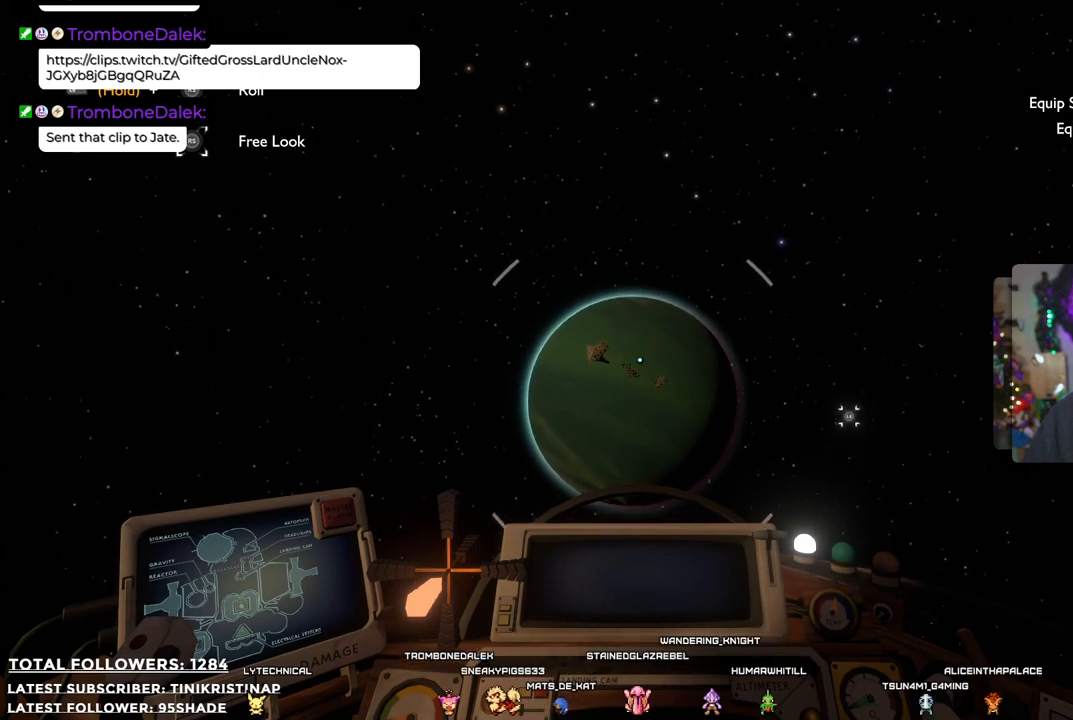
{"dt_ms": 500, "buttons": [], "left_stick": "up", "right_stick": "center", "events": [[33, "right_stick", "center"]]}
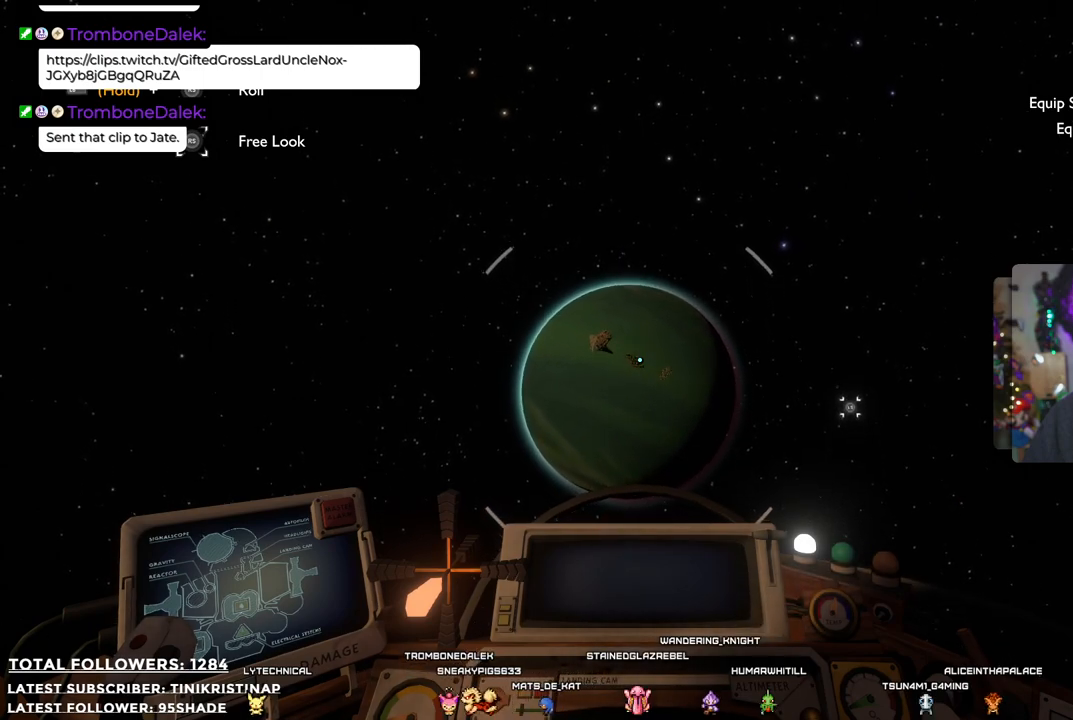
{"dt_ms": 500, "buttons": [], "left_stick": "up", "right_stick": "center", "events": []}
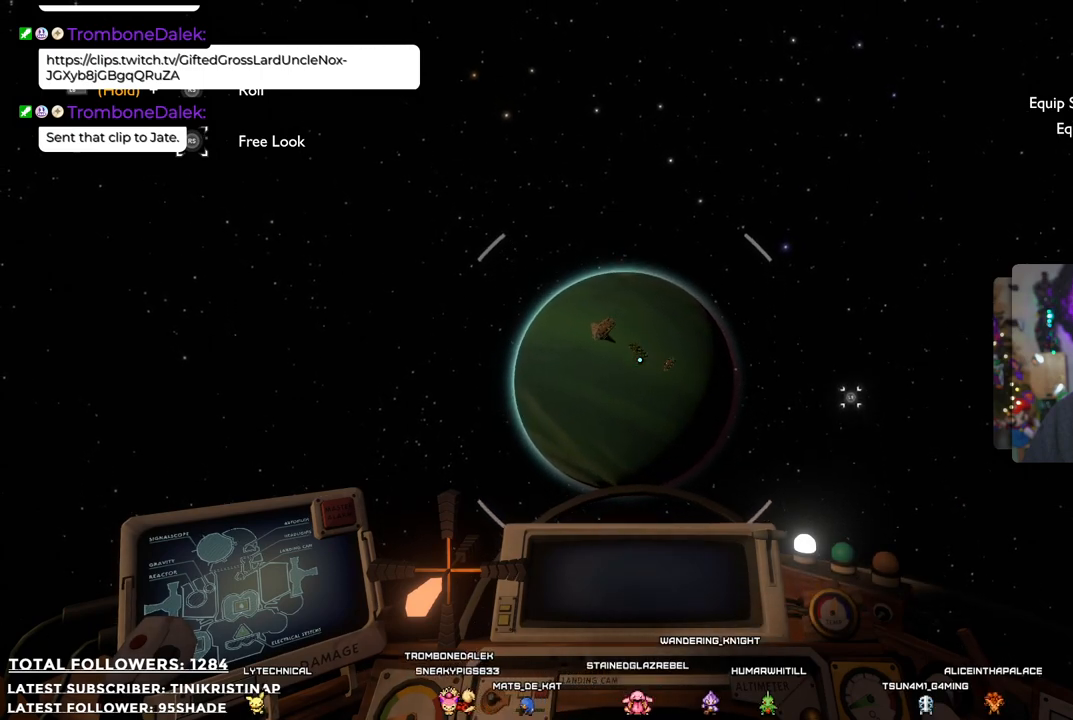
{"dt_ms": 500, "buttons": [], "left_stick": "up", "right_stick": "center", "events": [[267, "right_stick", "up"], [450, "right_stick", "center"]]}
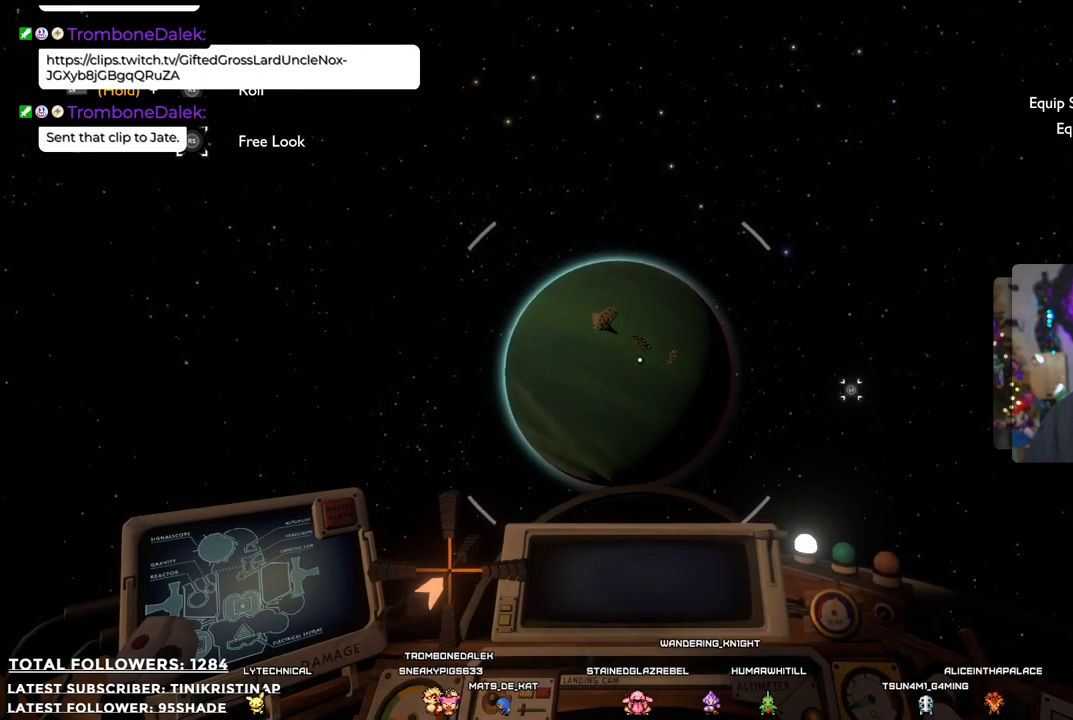
{"dt_ms": 500, "buttons": [], "left_stick": "up", "right_stick": "center", "events": []}
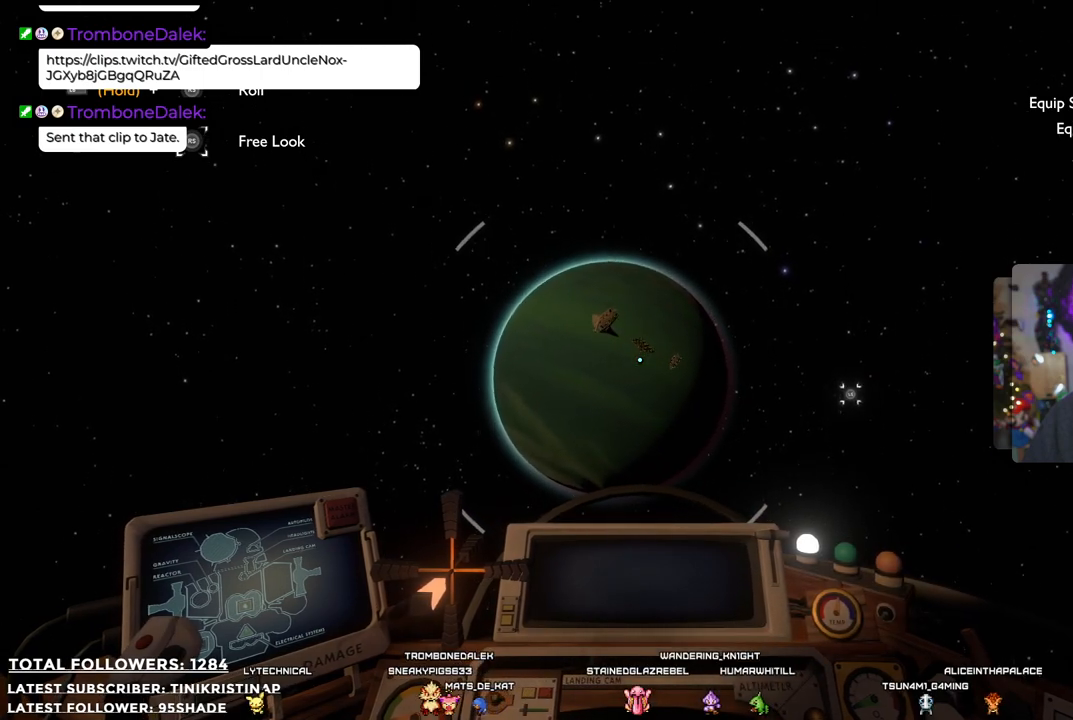
{"dt_ms": 500, "buttons": [], "left_stick": "up", "right_stick": "center", "events": [[267, "right_stick", "up"], [400, "right_stick", "center"]]}
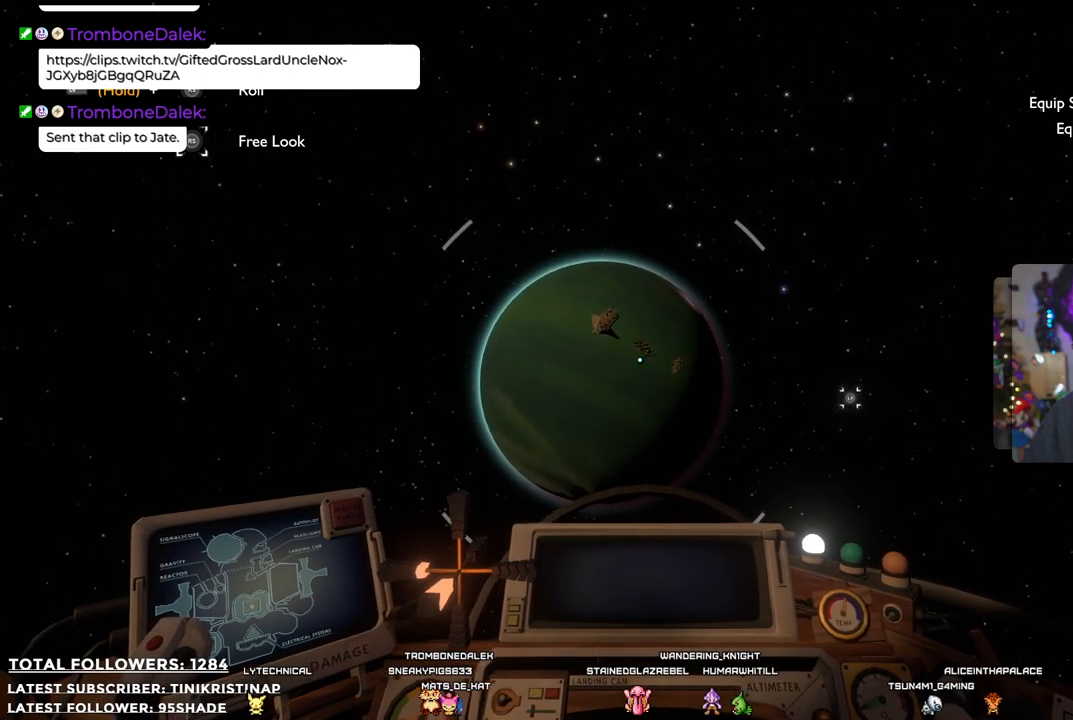
{"dt_ms": 500, "buttons": [], "left_stick": "up", "right_stick": "center", "events": [[200, "right_stick", "up"], [350, "right_stick", "center"]]}
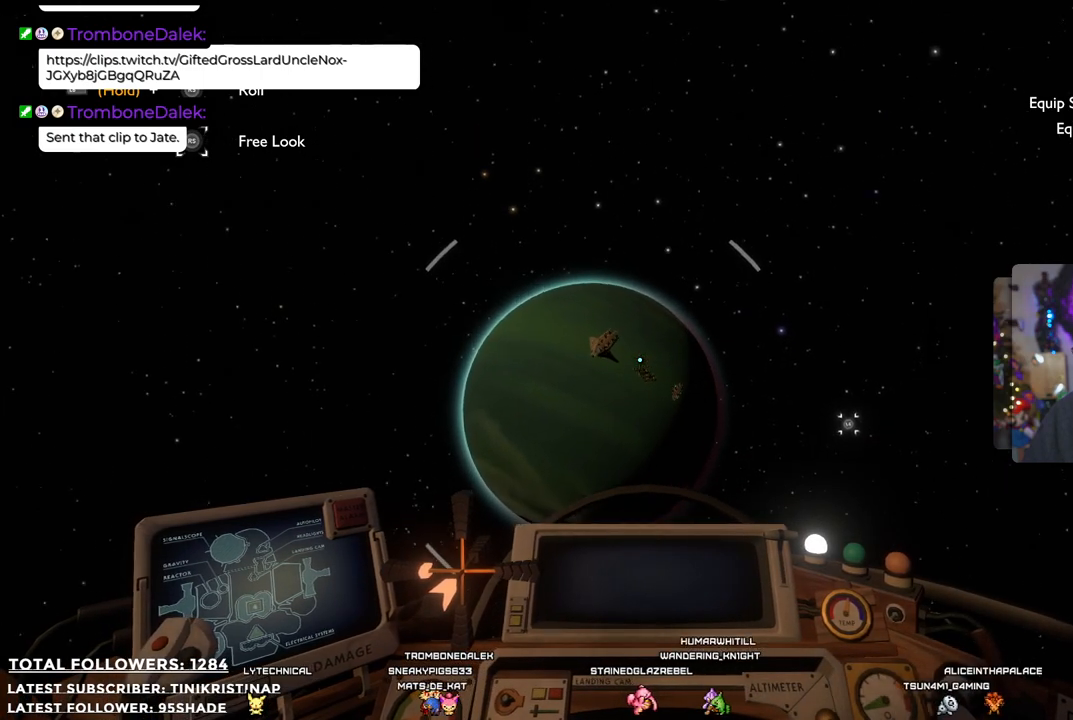
{"dt_ms": 500, "buttons": [], "left_stick": "up-right", "right_stick": "center", "events": [[367, "left_stick", "up-right"]]}
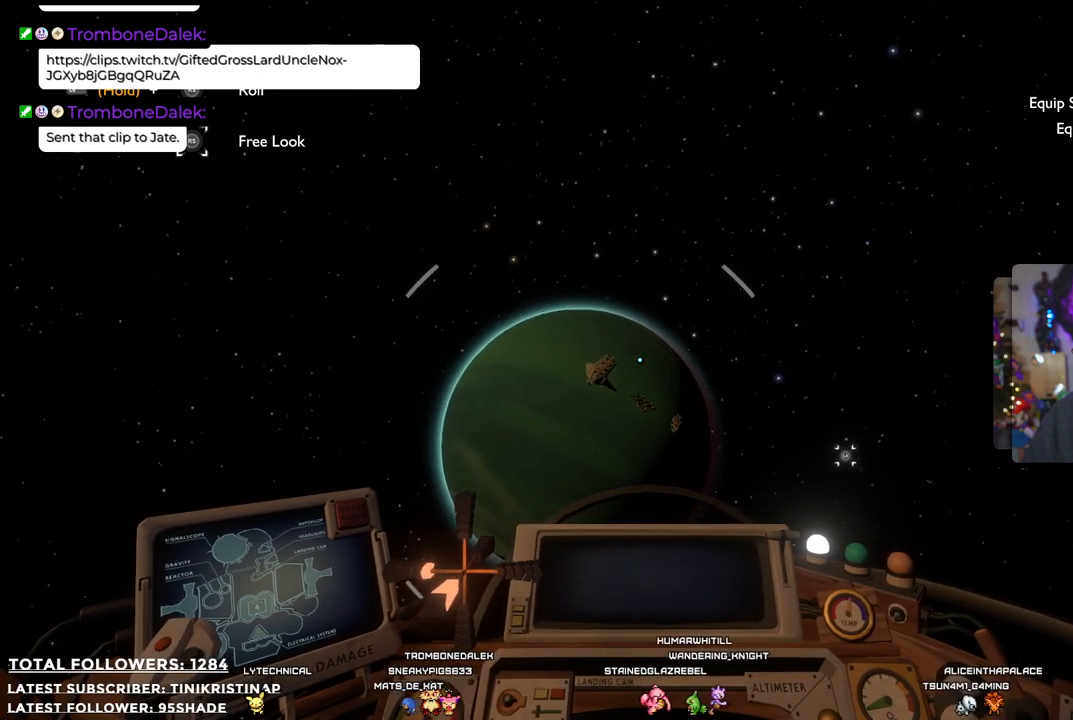
{"dt_ms": 500, "buttons": [], "left_stick": "up-right", "right_stick": "center", "events": [[17, "right_stick", "down"], [167, "right_stick", "center"]]}
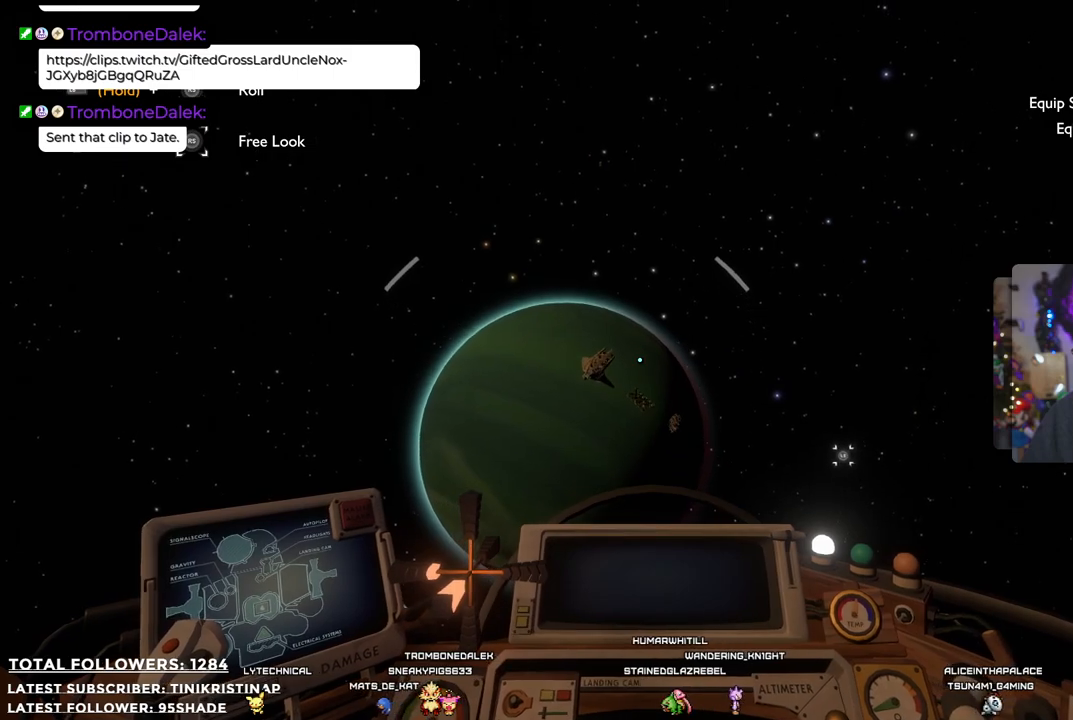
{"dt_ms": 500, "buttons": [], "left_stick": "center", "right_stick": "center", "events": [[350, "left_stick", "center"]]}
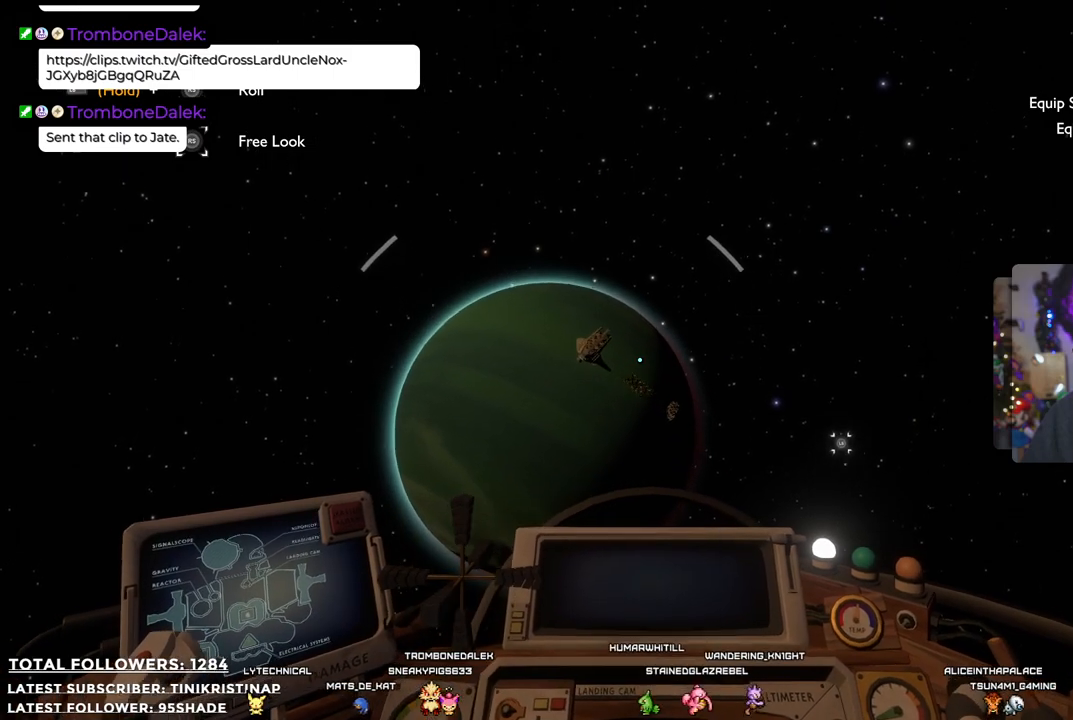
{"dt_ms": 500, "buttons": [], "left_stick": "center", "right_stick": "center", "events": []}
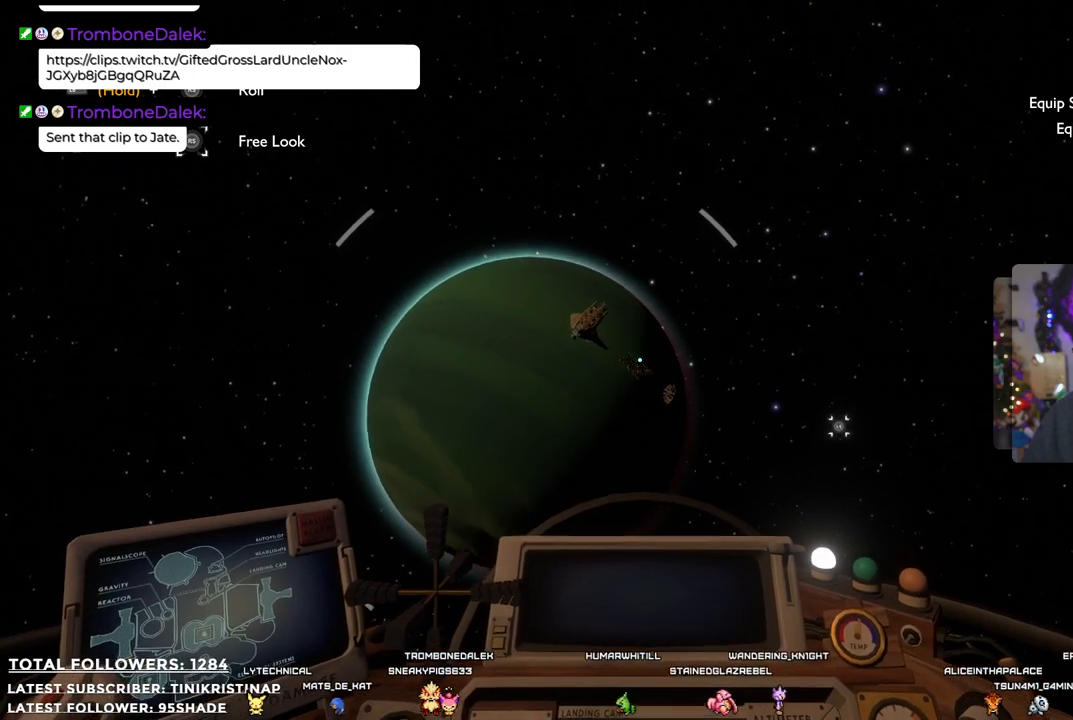
{"dt_ms": 500, "buttons": [], "left_stick": "center", "right_stick": "up", "events": [[333, "right_stick", "up"]]}
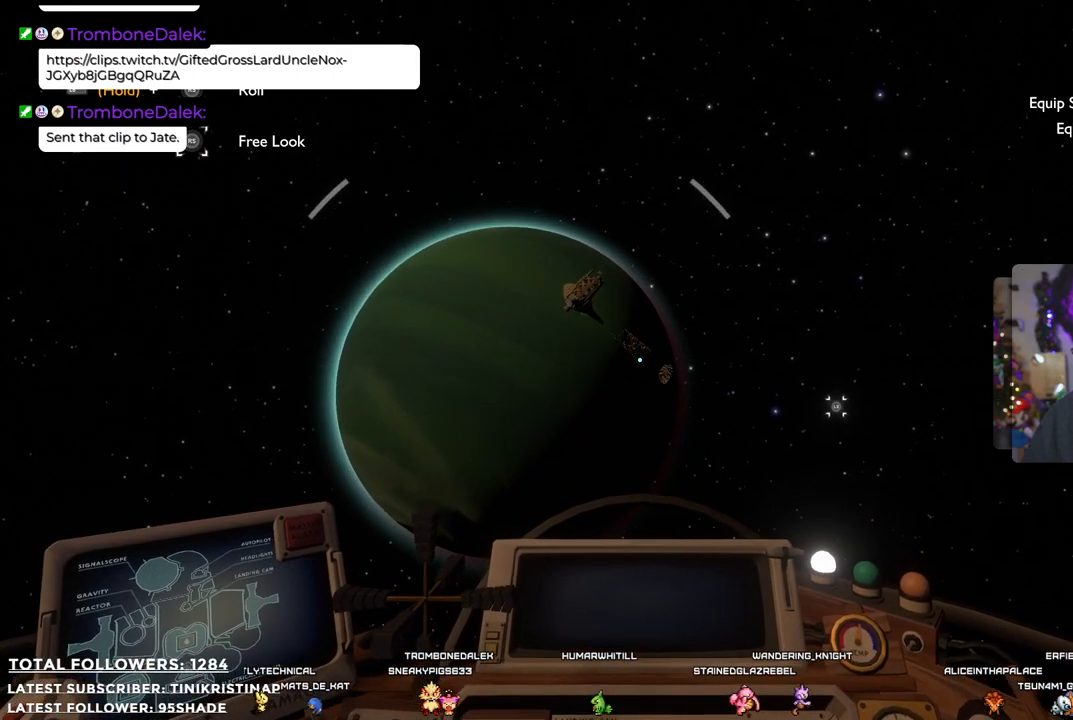
{"dt_ms": 500, "buttons": [], "left_stick": "center", "right_stick": "center", "events": [[417, "right_stick", "center"]]}